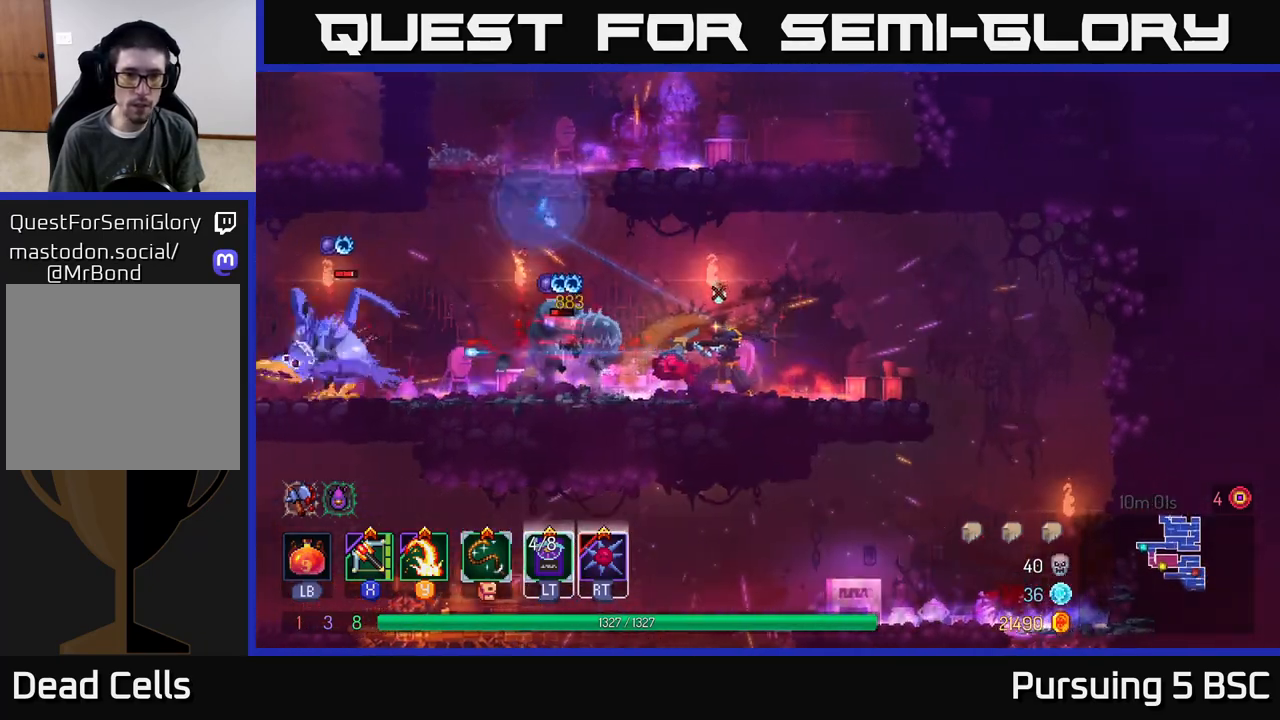
Gameplay with a controller (Xbox layout); each line is a JSON object with the inputs held at the frame after it. "events" lists button and stick changes between this image and that frame as [ms after this image, input, new state], when the widget could be followed in between.
{"buttons": [], "left_stick": "center", "right_stick": "center", "events": [[33, "X", "up"], [50, "left_stick", "center"], [300, "left_stick", "left"], [500, "left_stick", "center"]]}
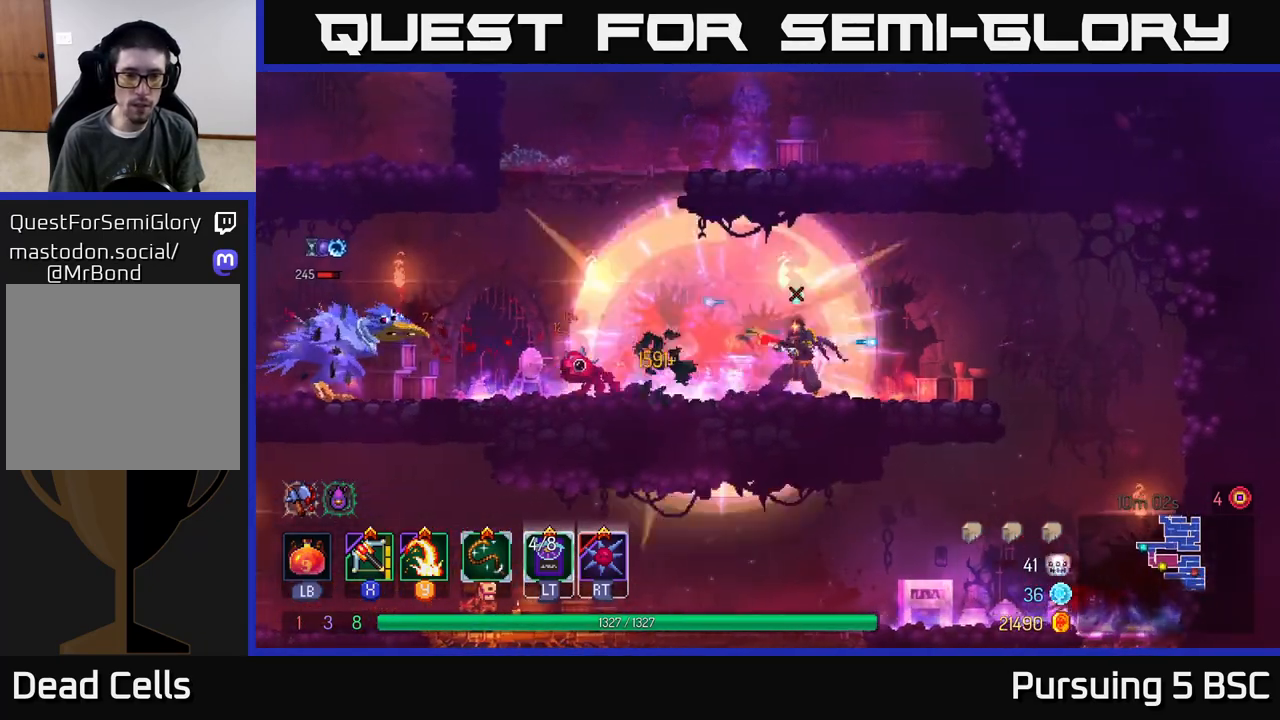
{"buttons": [], "left_stick": "right", "right_stick": "center", "events": [[233, "left_stick", "right"]]}
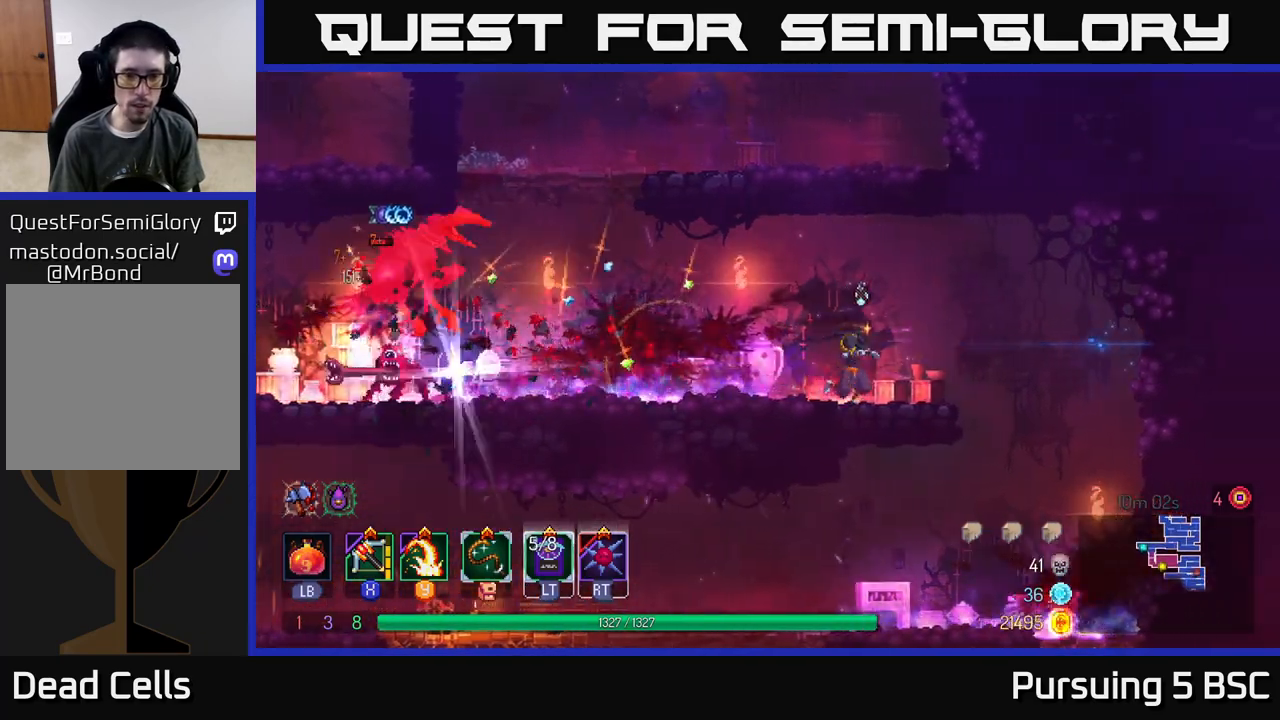
{"buttons": [], "left_stick": "center", "right_stick": "center", "events": [[50, "left_stick", "left"], [183, "X", "down"], [250, "X", "up"], [433, "left_stick", "center"]]}
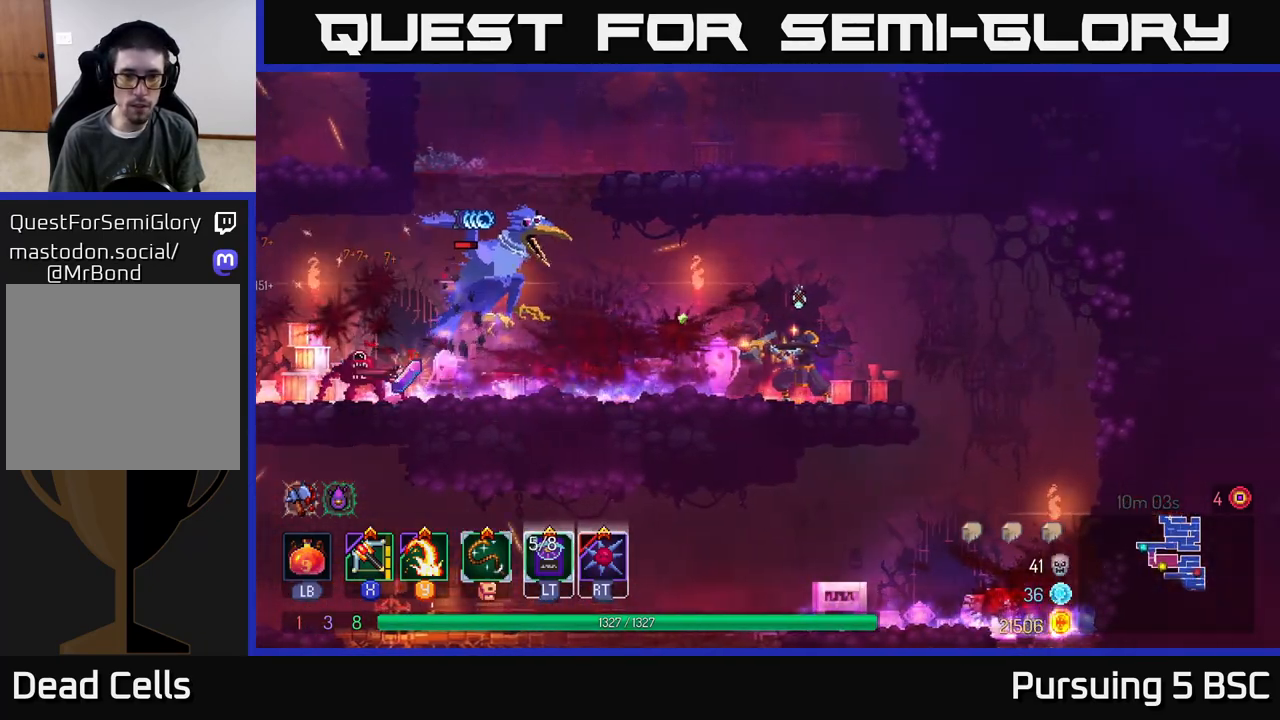
{"buttons": [], "left_stick": "left", "right_stick": "center", "events": [[367, "left_stick", "left"]]}
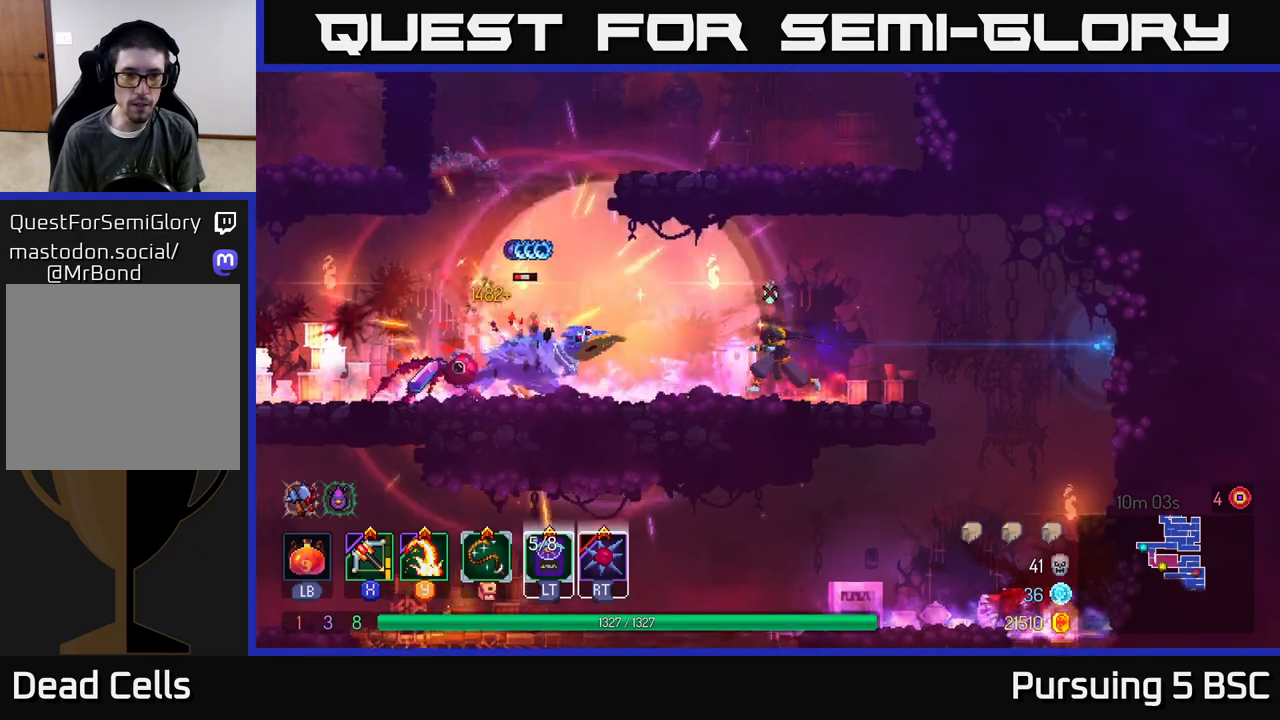
{"buttons": [], "left_stick": "center", "right_stick": "center", "events": [[67, "Y", "down"], [150, "Y", "up"], [500, "left_stick", "center"]]}
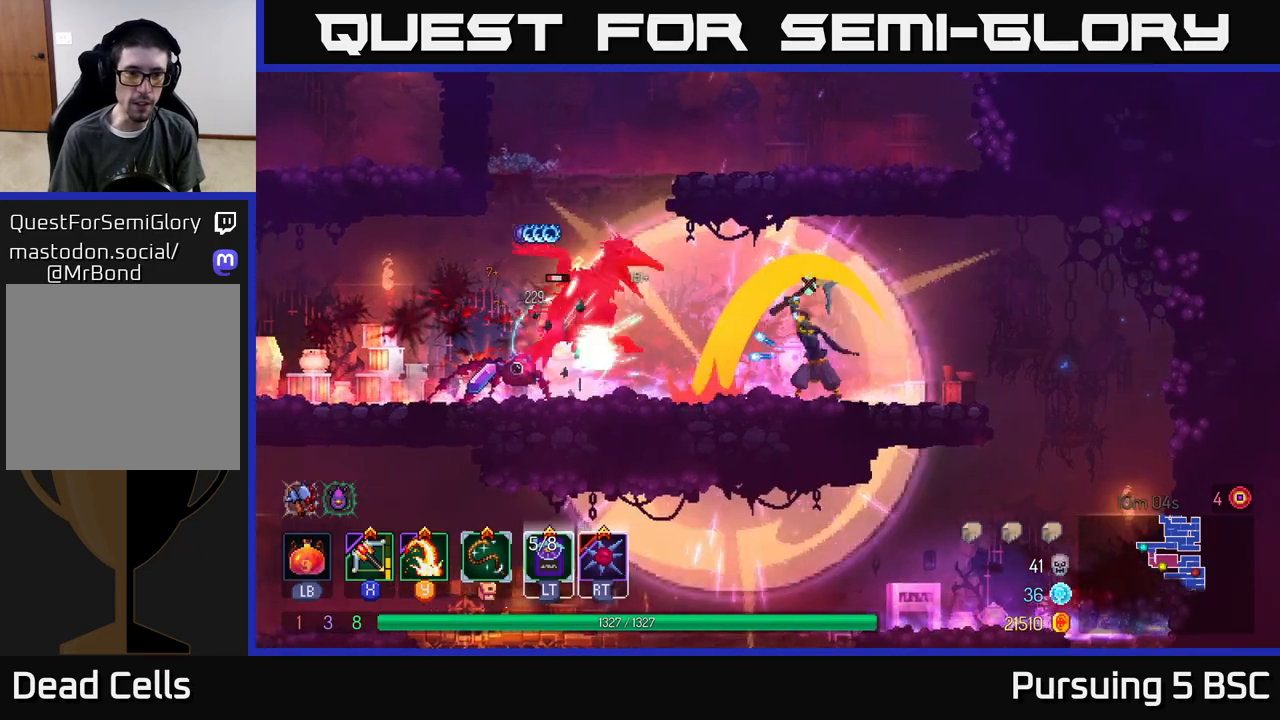
{"buttons": [], "left_stick": "left", "right_stick": "center", "events": [[233, "X", "down"], [317, "X", "up"], [433, "left_stick", "left"]]}
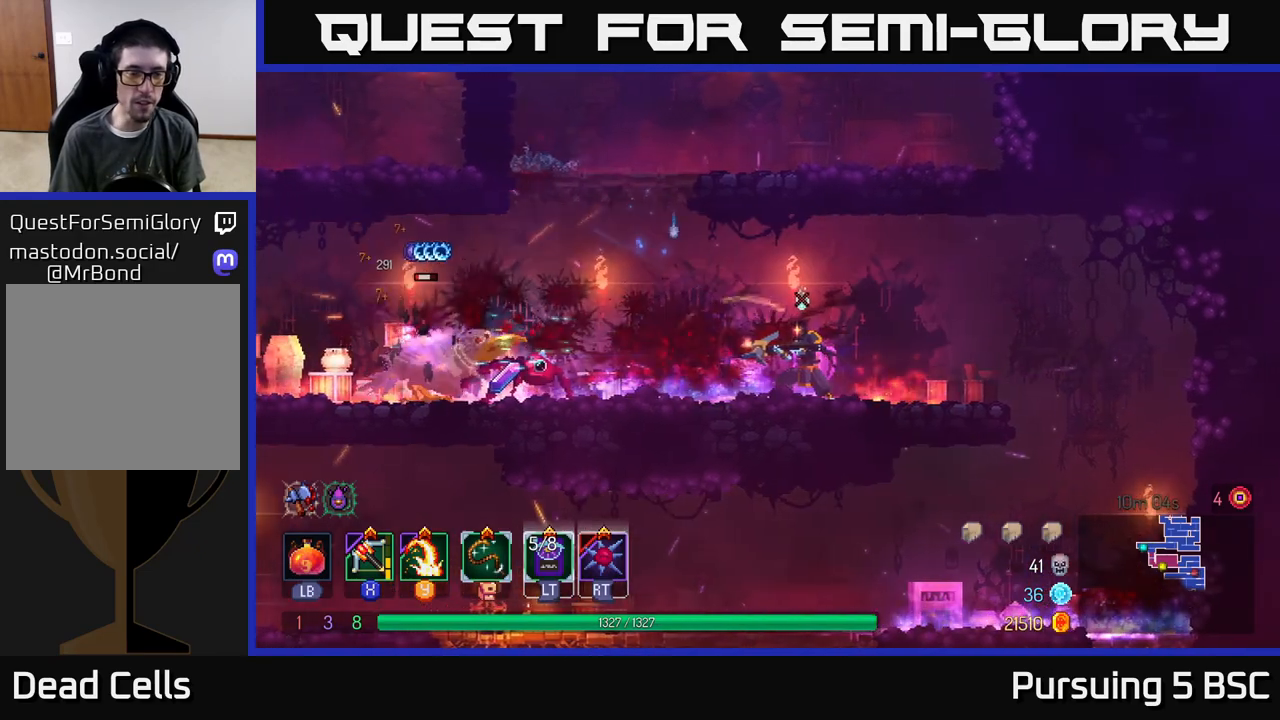
{"buttons": [], "left_stick": "center", "right_stick": "center", "events": [[300, "left_stick", "center"]]}
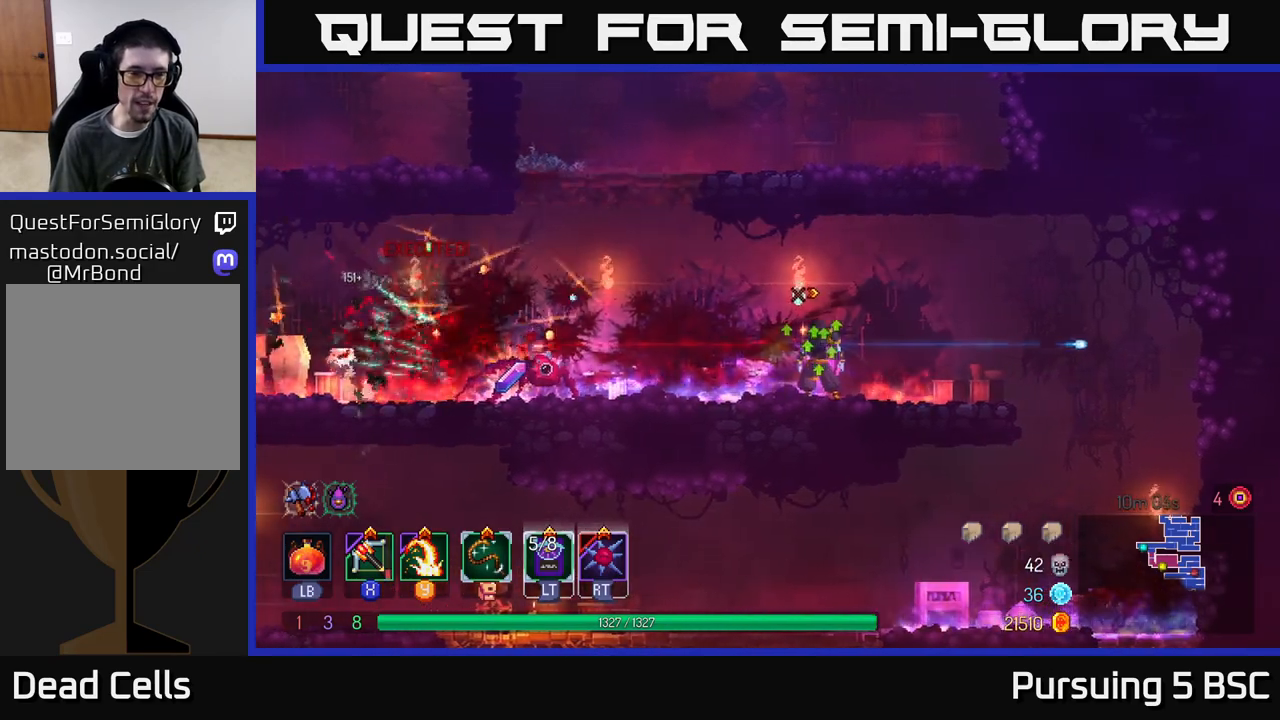
{"buttons": [], "left_stick": "right", "right_stick": "center", "events": [[250, "left_stick", "right"], [300, "B", "down"], [433, "B", "up"]]}
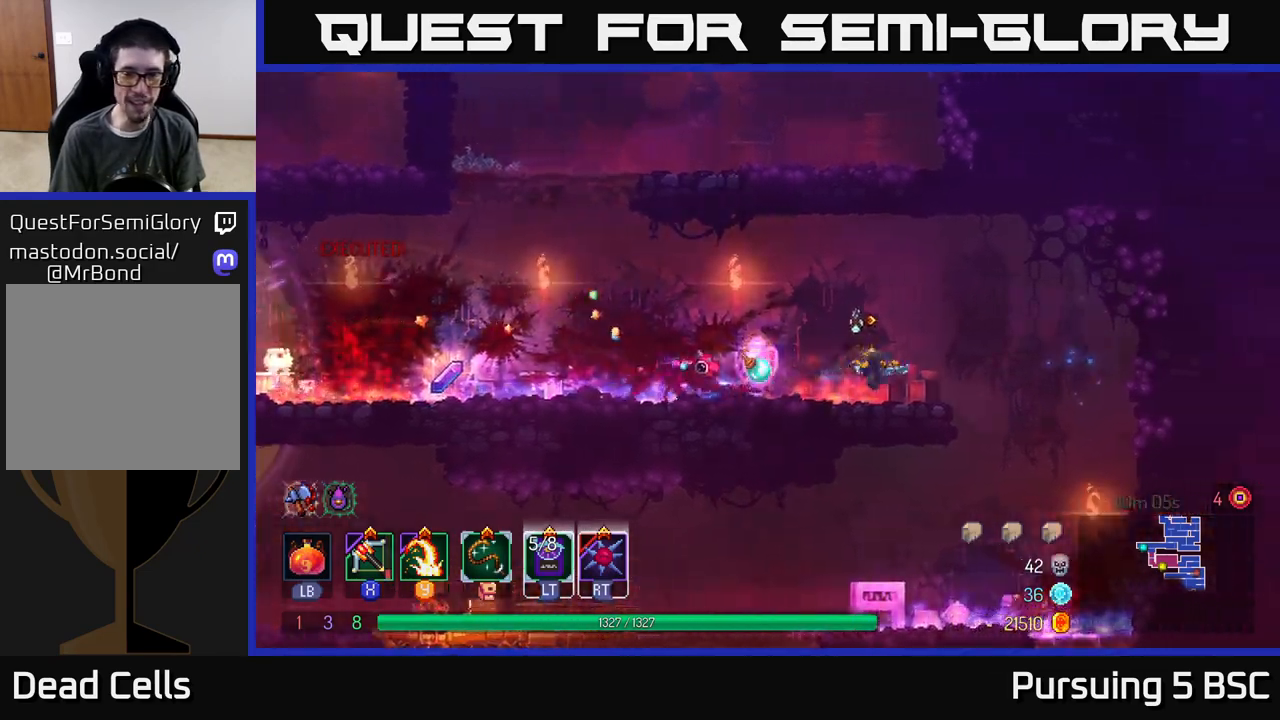
{"buttons": [], "left_stick": "left", "right_stick": "center", "events": [[283, "left_stick", "left"], [300, "A", "down"], [450, "A", "up"]]}
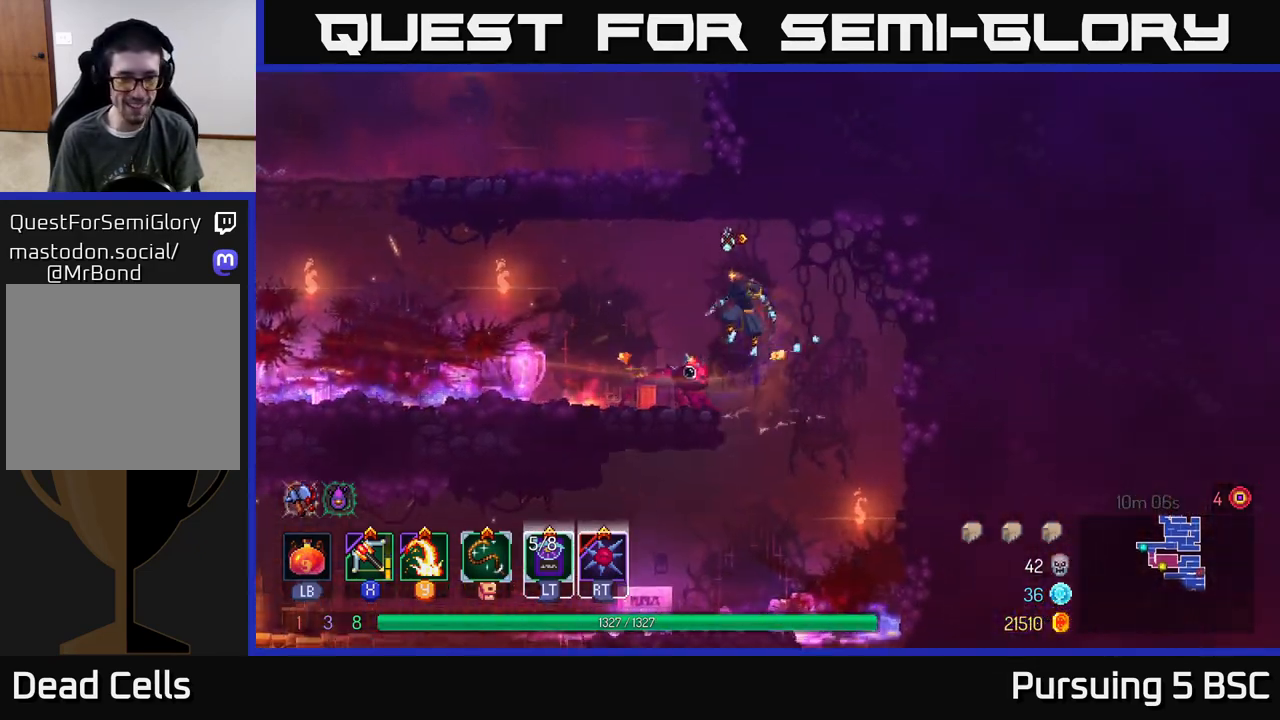
{"buttons": [], "left_stick": "left", "right_stick": "center", "events": [[317, "B", "down"], [433, "B", "up"]]}
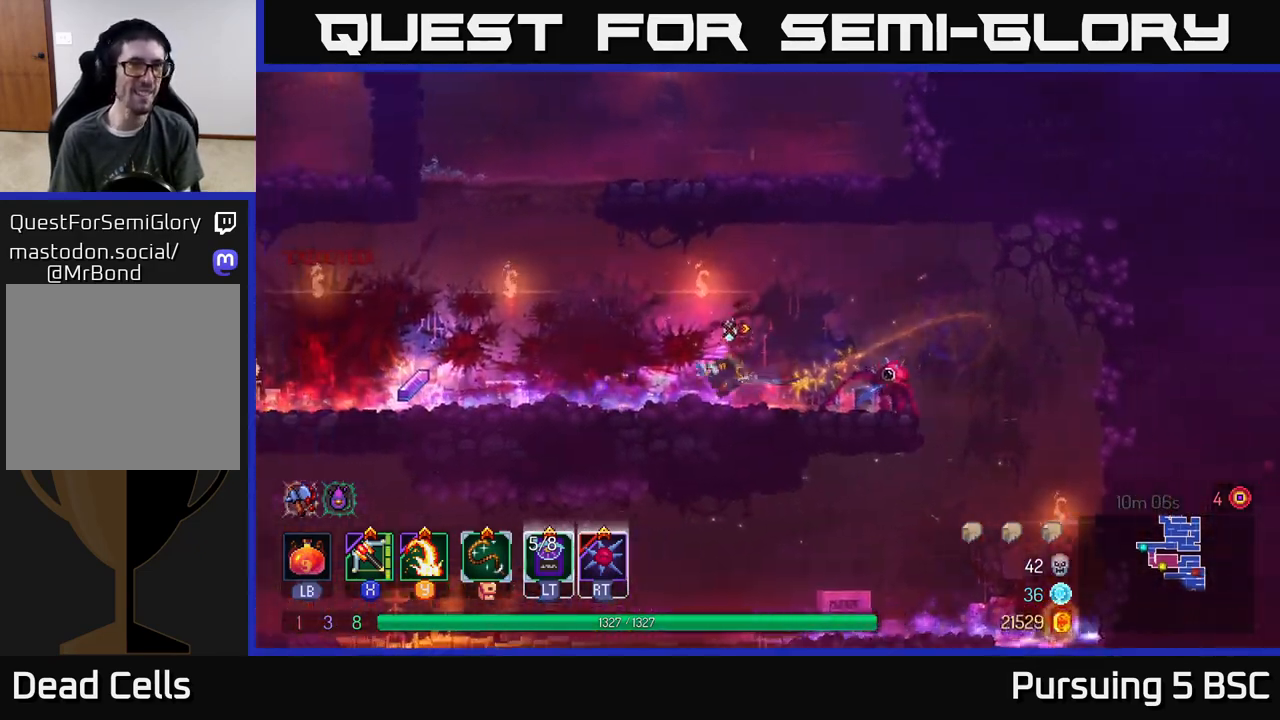
{"buttons": [], "left_stick": "left", "right_stick": "center", "events": []}
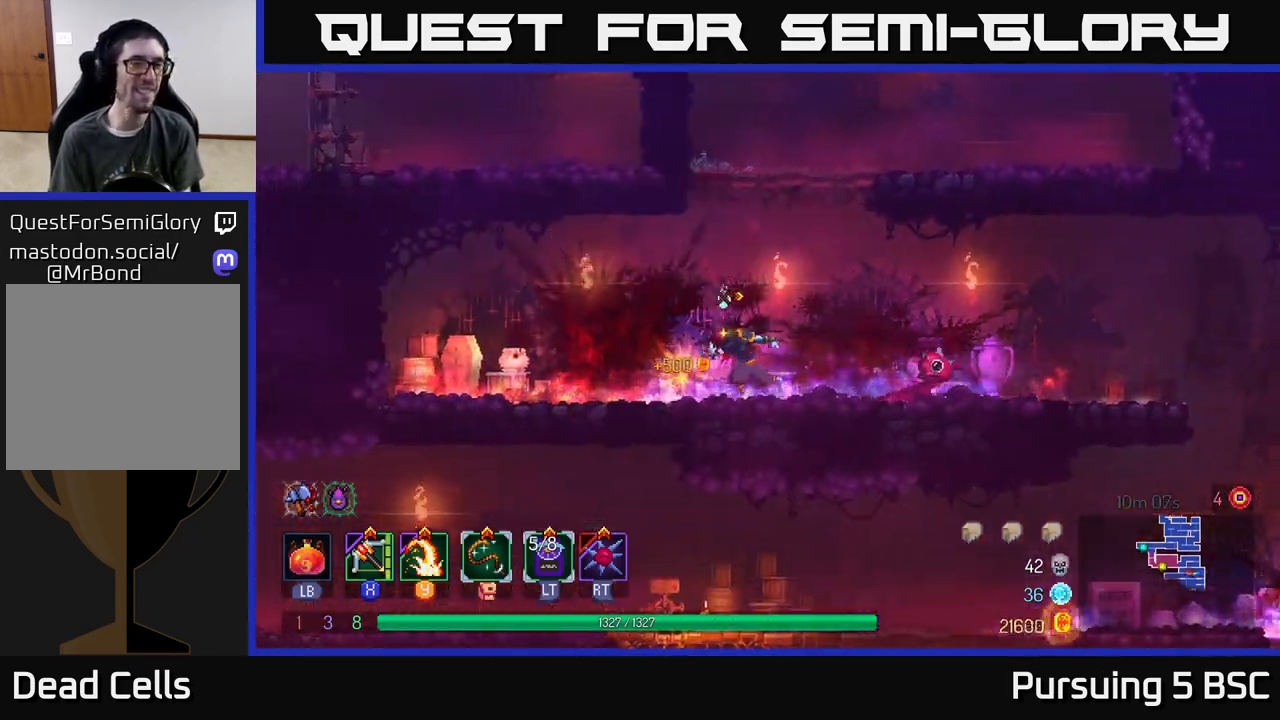
{"buttons": [], "left_stick": "right", "right_stick": "center", "events": [[17, "R1", "down"], [117, "R1", "up"], [133, "left_stick", "right"], [217, "B", "down"], [333, "B", "up"]]}
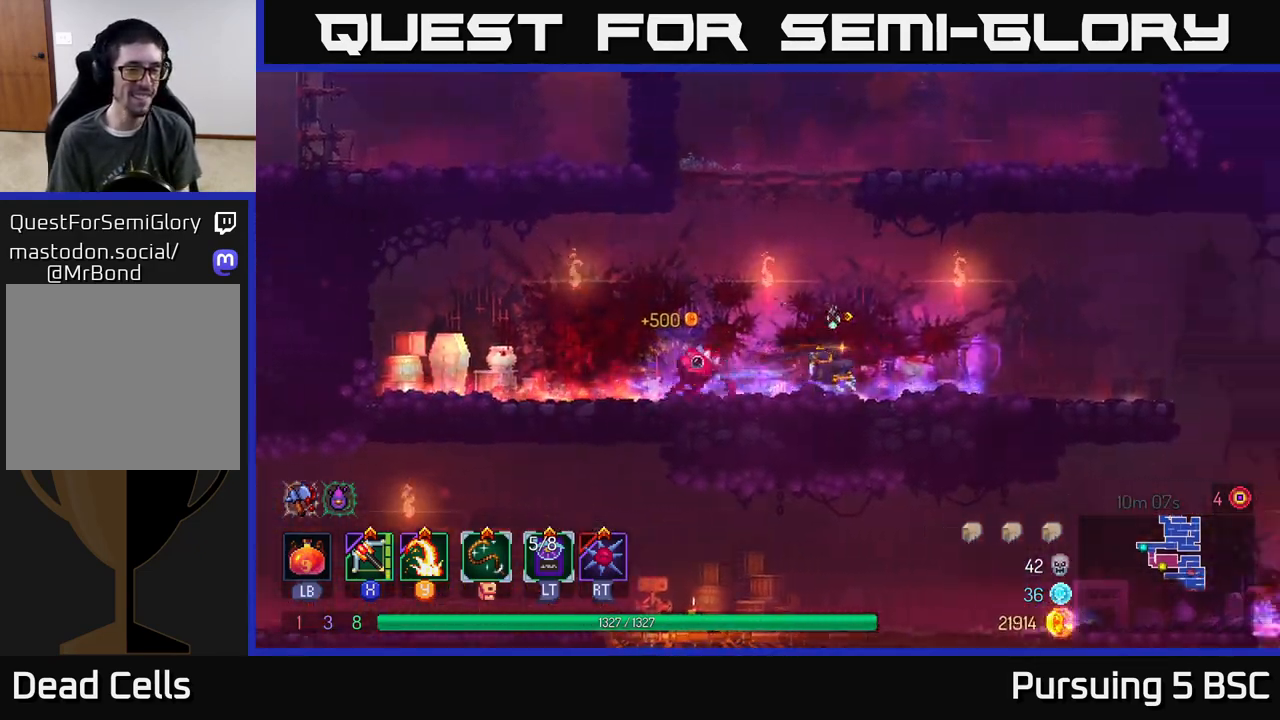
{"buttons": [], "left_stick": "right", "right_stick": "down", "events": [[117, "right_stick", "down"]]}
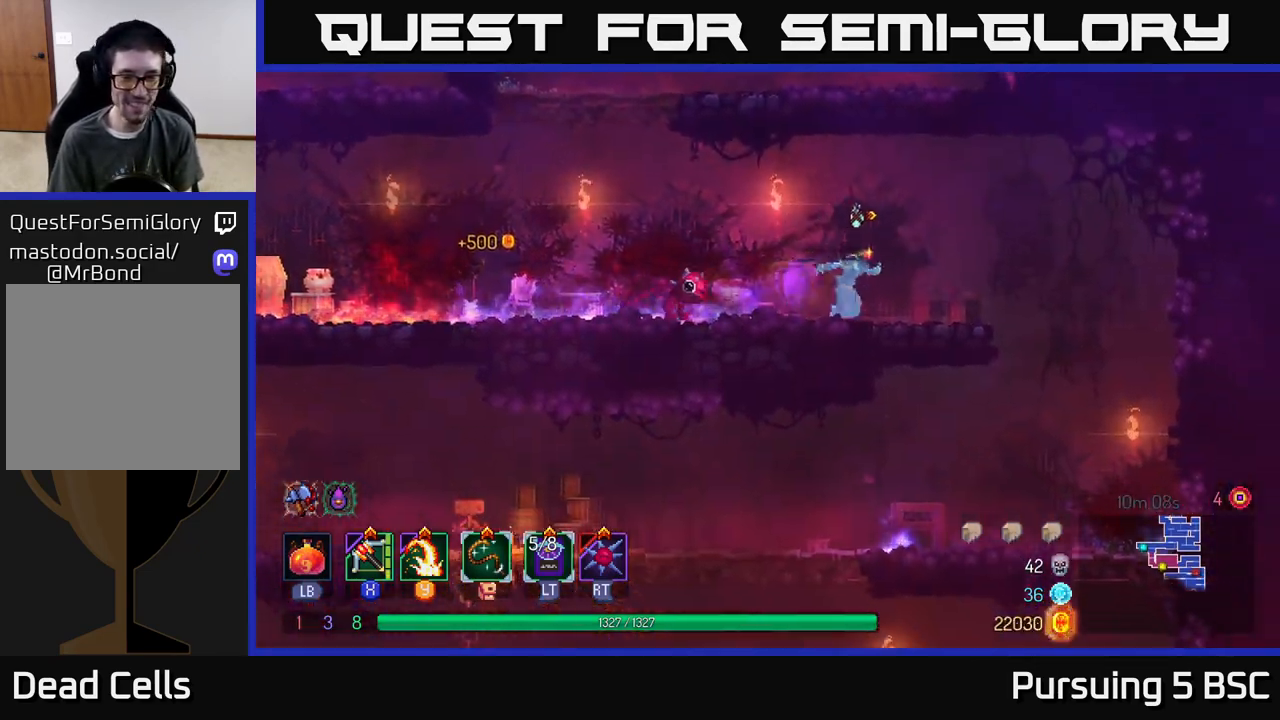
{"buttons": [], "left_stick": "right", "right_stick": "down", "events": []}
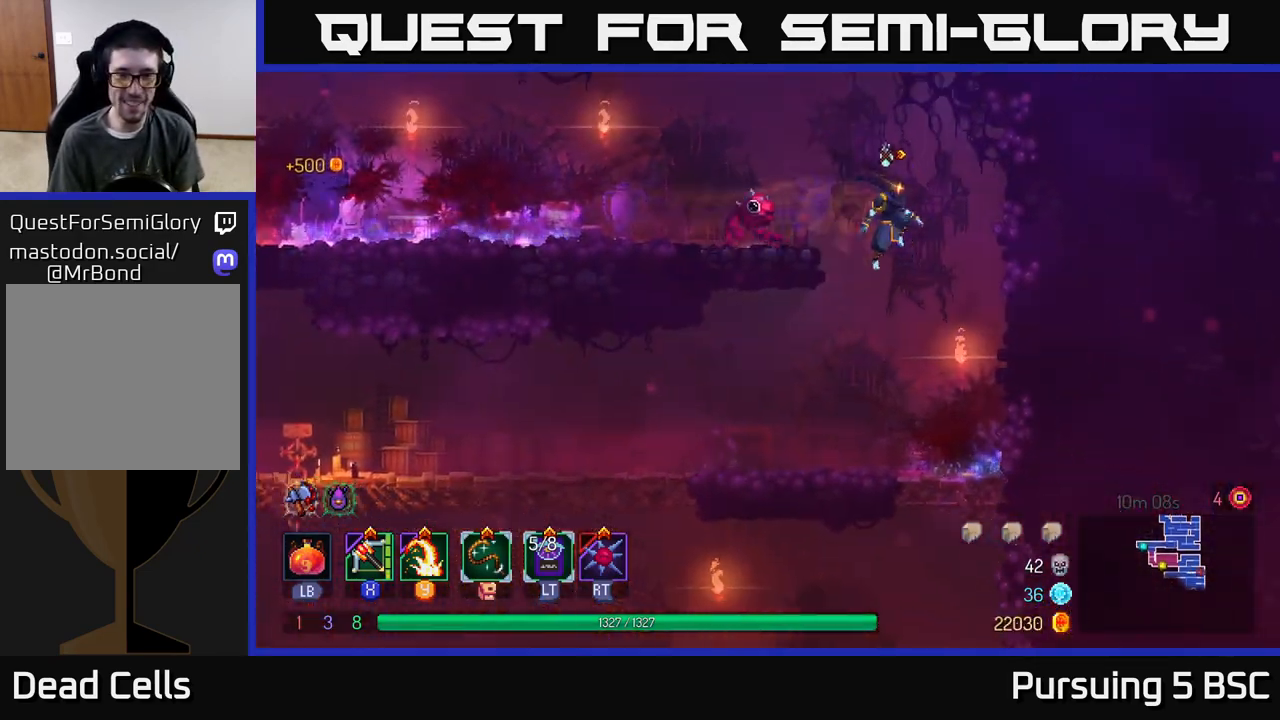
{"buttons": [], "left_stick": "left", "right_stick": "center", "events": [[67, "right_stick", "center"], [100, "left_stick", "left"], [283, "B", "down"], [400, "B", "up"]]}
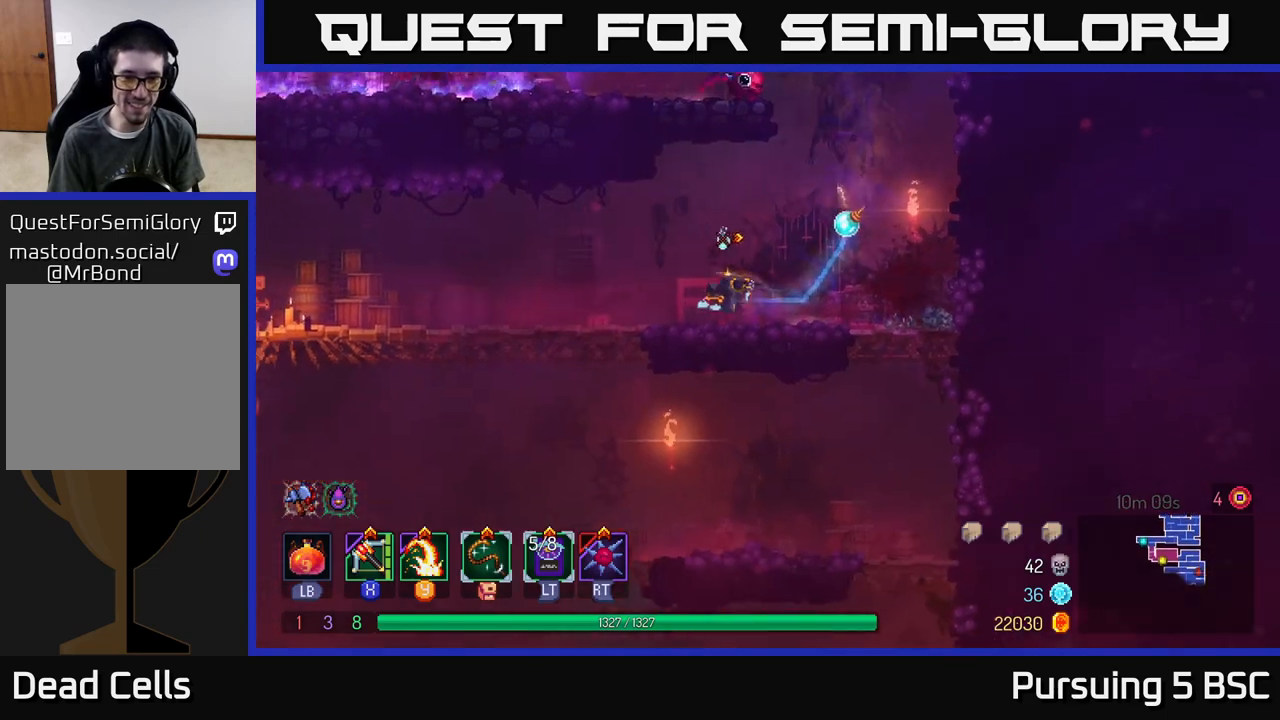
{"buttons": ["A"], "left_stick": "down", "right_stick": "center", "events": [[283, "left_stick", "down"], [300, "A", "down"], [333, "A", "up"], [417, "A", "down"]]}
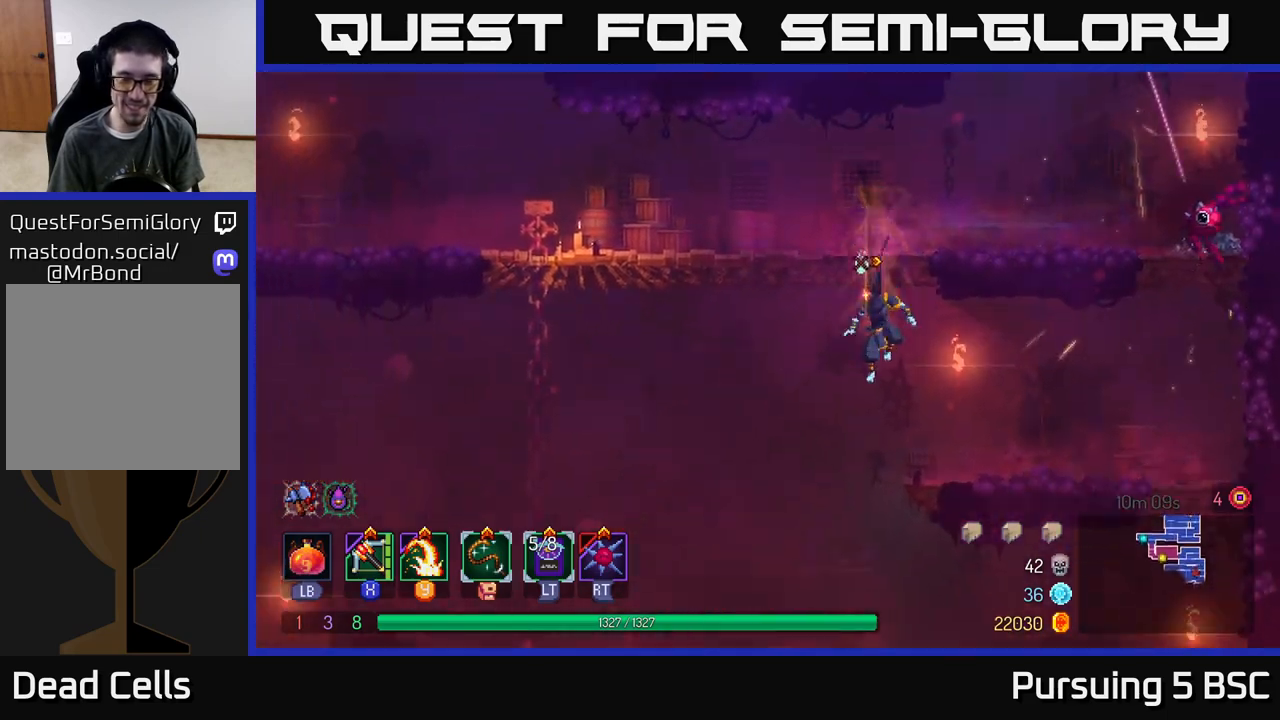
{"buttons": [], "left_stick": "center", "right_stick": "center", "events": [[17, "A", "up"], [167, "left_stick", "center"]]}
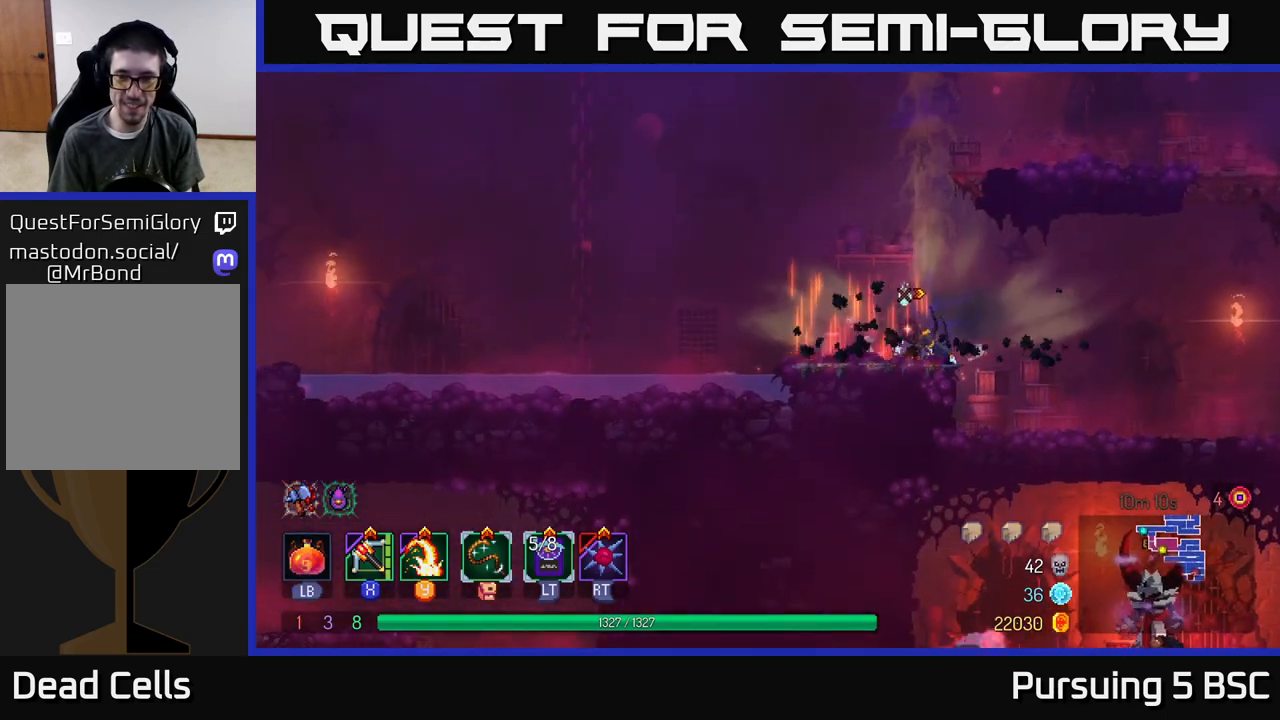
{"buttons": ["A"], "left_stick": "left", "right_stick": "center", "events": [[83, "left_stick", "left"], [367, "A", "down"]]}
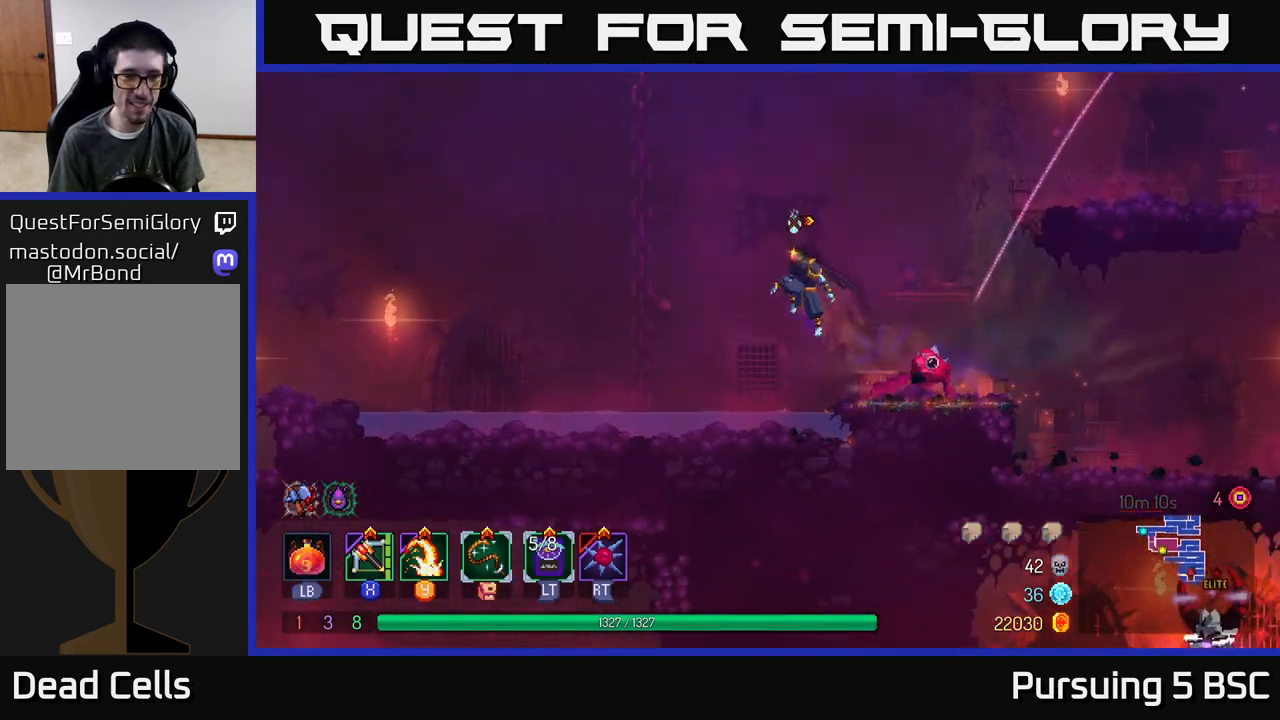
{"buttons": [], "left_stick": "up-left", "right_stick": "center", "events": [[33, "A", "up"], [167, "A", "down"], [267, "left_stick", "up-left"], [333, "A", "up"]]}
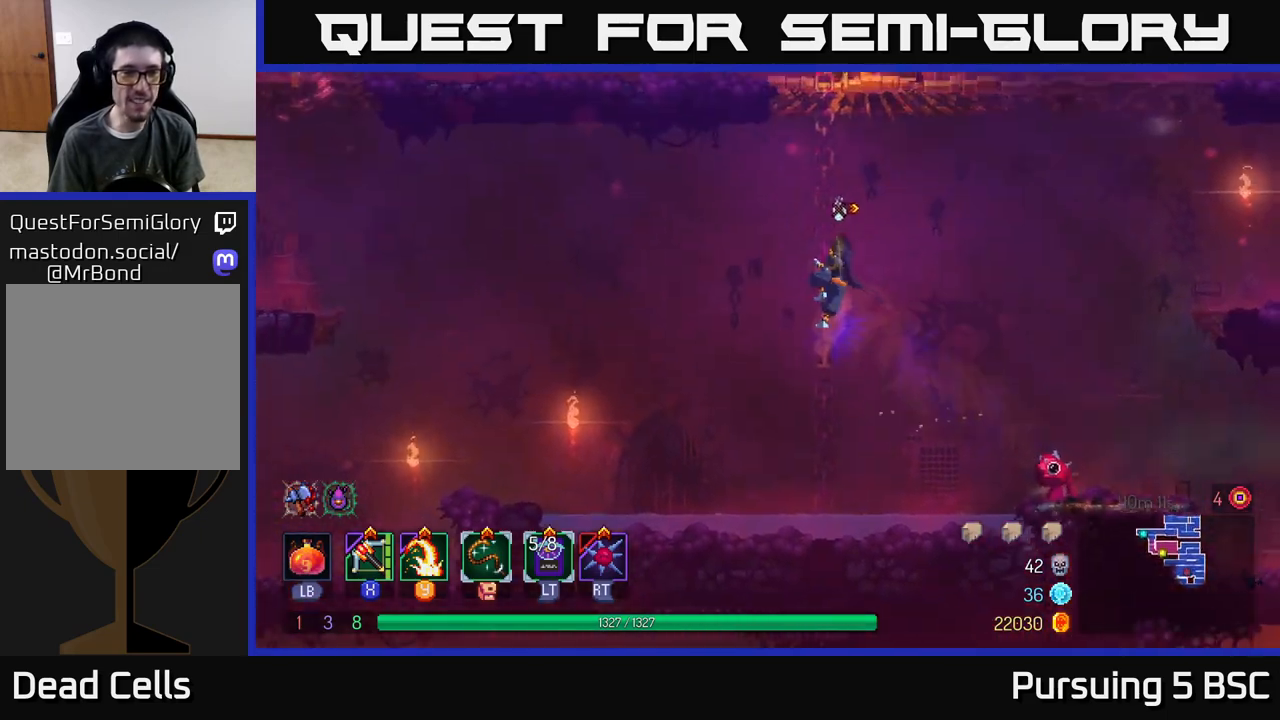
{"buttons": [], "left_stick": "left", "right_stick": "center", "events": [[33, "A", "down"], [50, "left_stick", "left"], [200, "A", "up"]]}
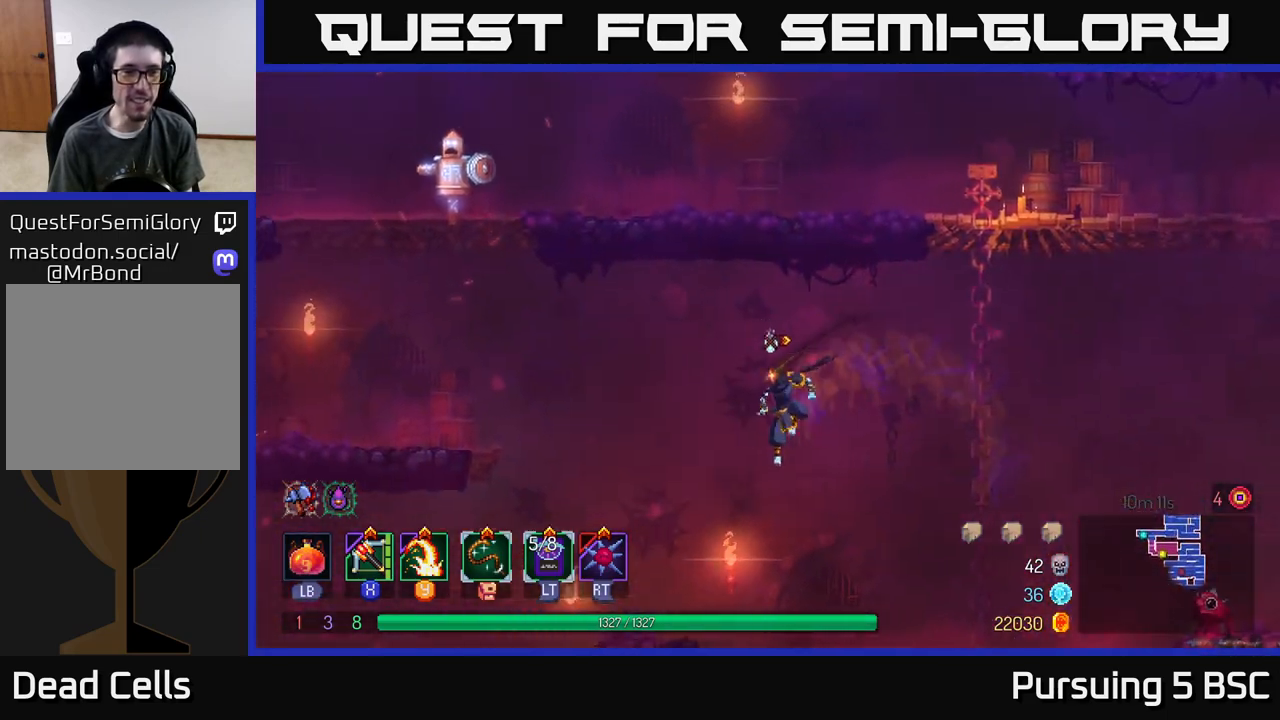
{"buttons": ["A"], "left_stick": "left", "right_stick": "center", "events": [[33, "A", "down"], [200, "A", "up"], [400, "A", "down"]]}
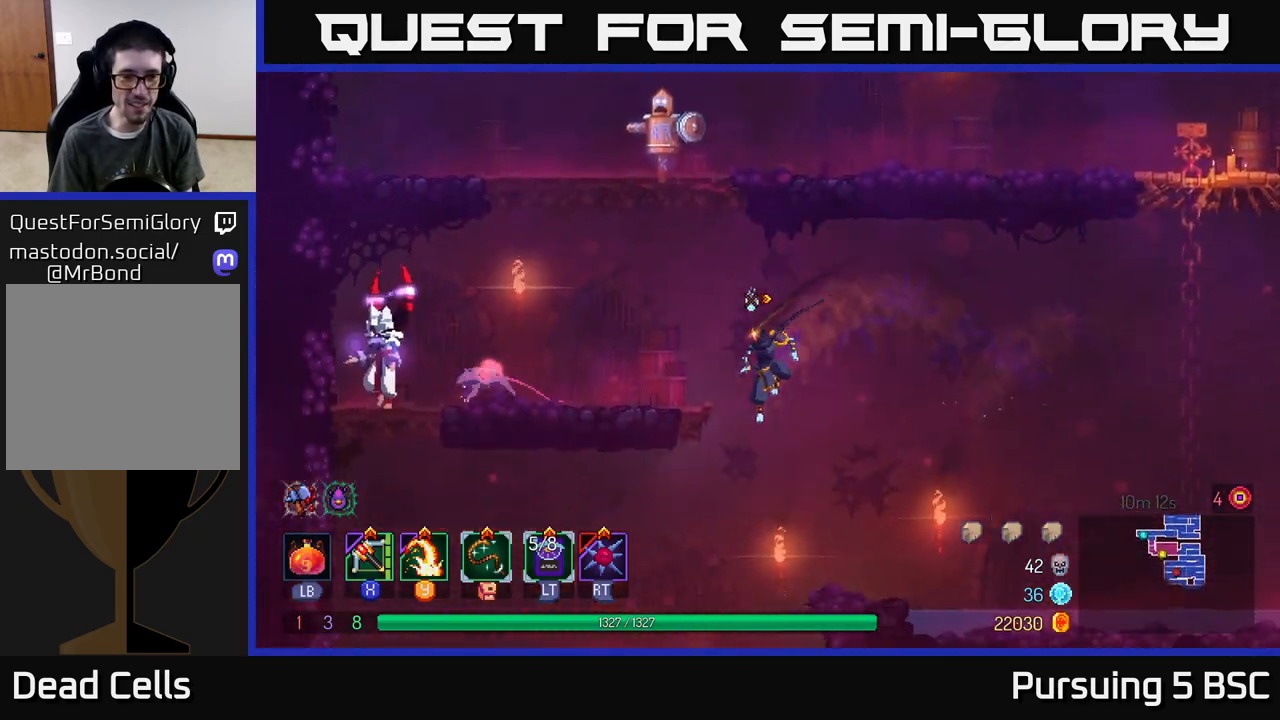
{"buttons": [], "left_stick": "left", "right_stick": "center", "events": [[50, "A", "up"], [200, "X", "down"], [350, "X", "up"]]}
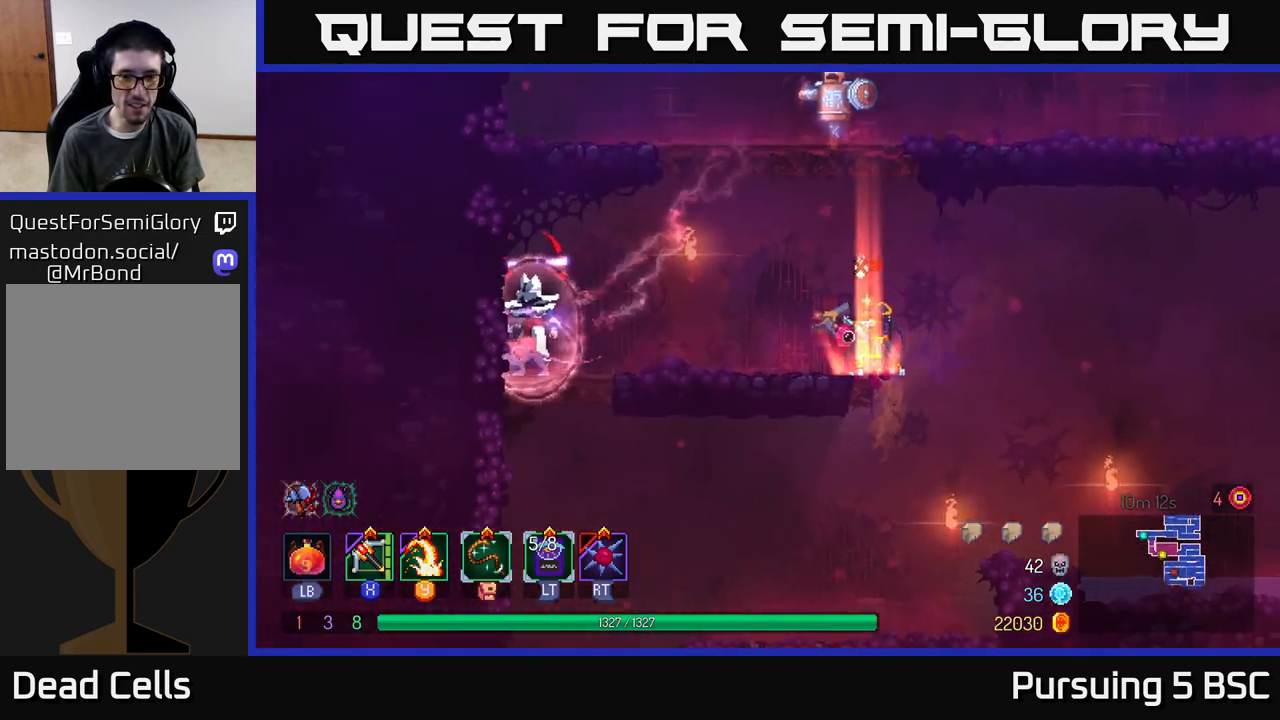
{"buttons": [], "left_stick": "center", "right_stick": "center", "events": [[350, "left_stick", "center"]]}
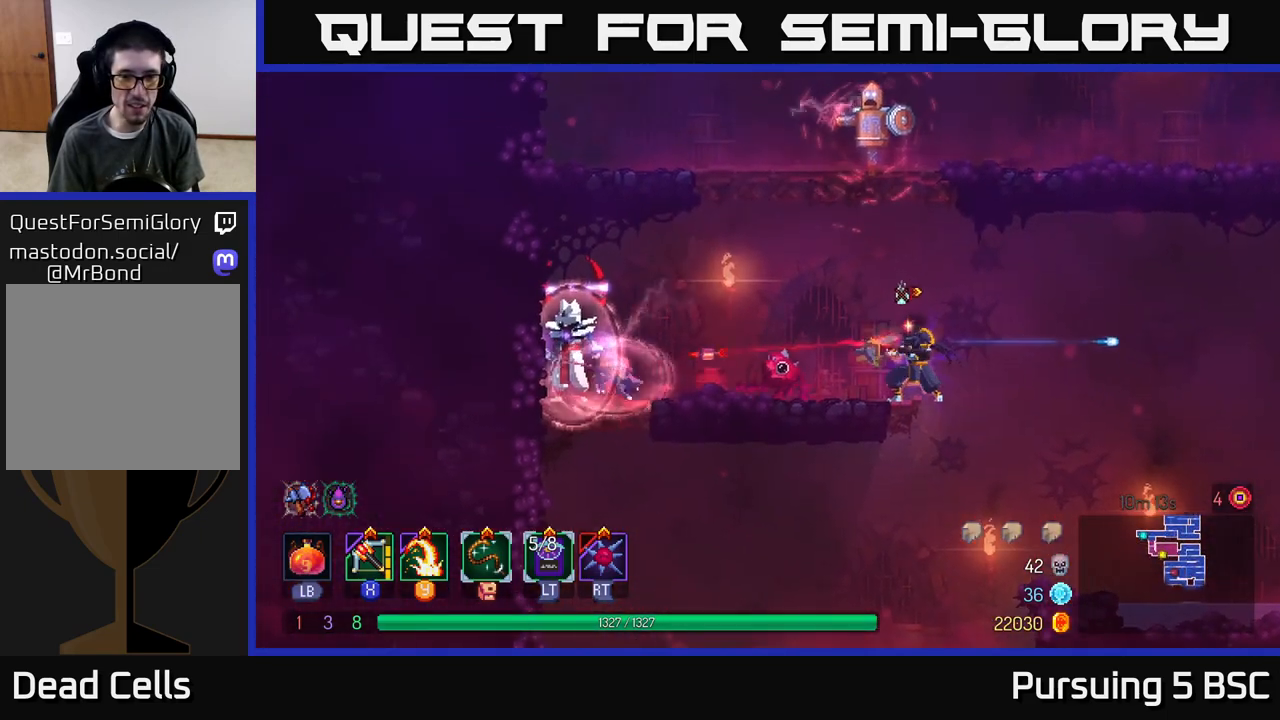
{"buttons": [], "left_stick": "center", "right_stick": "center", "events": [[133, "A", "down"], [250, "A", "up"], [333, "A", "down"], [450, "A", "up"], [450, "X", "down"], [500, "X", "up"]]}
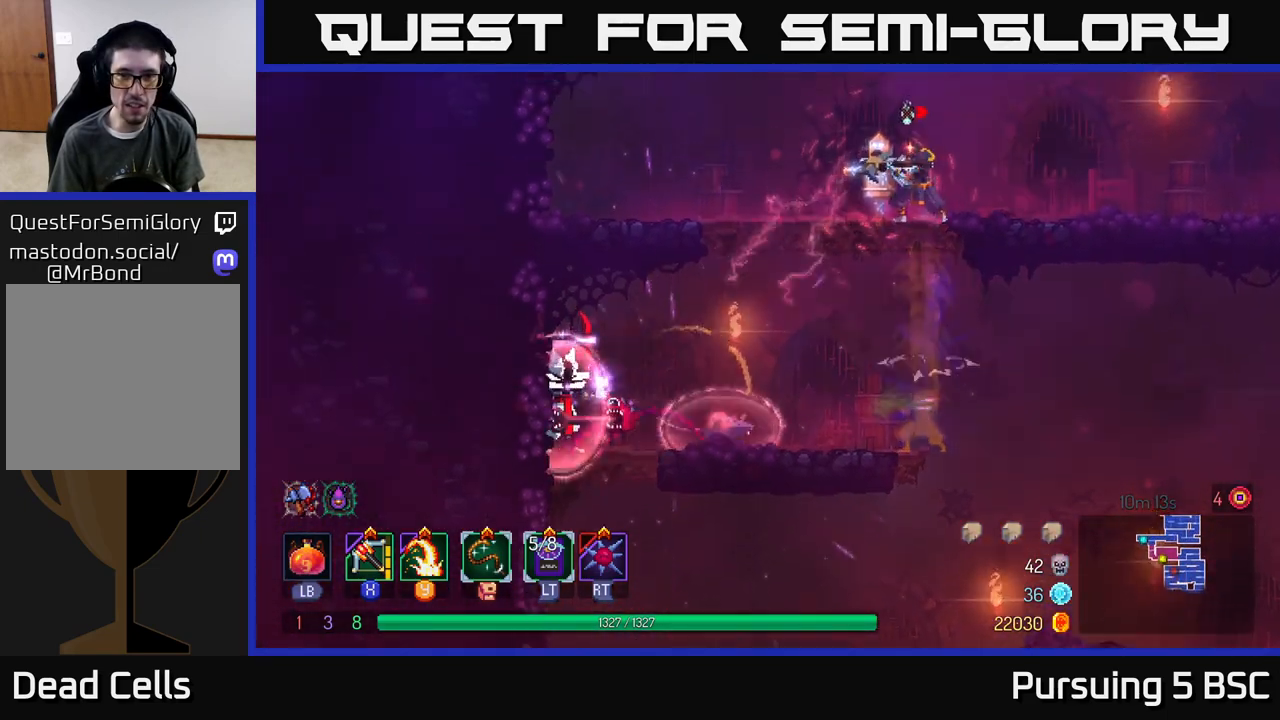
{"buttons": [], "left_stick": "center", "right_stick": "center", "events": [[67, "Y", "down"], [183, "Y", "up"]]}
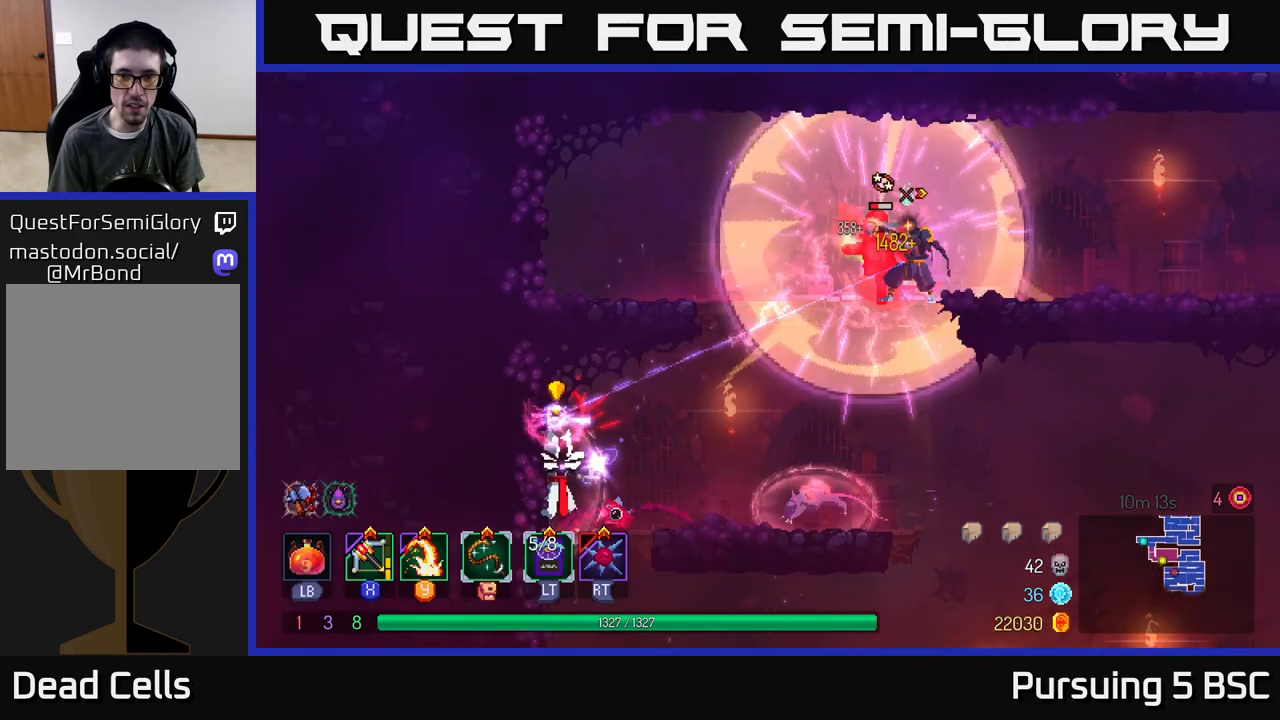
{"buttons": [], "left_stick": "center", "right_stick": "center", "events": [[200, "Y", "down"], [300, "Y", "up"]]}
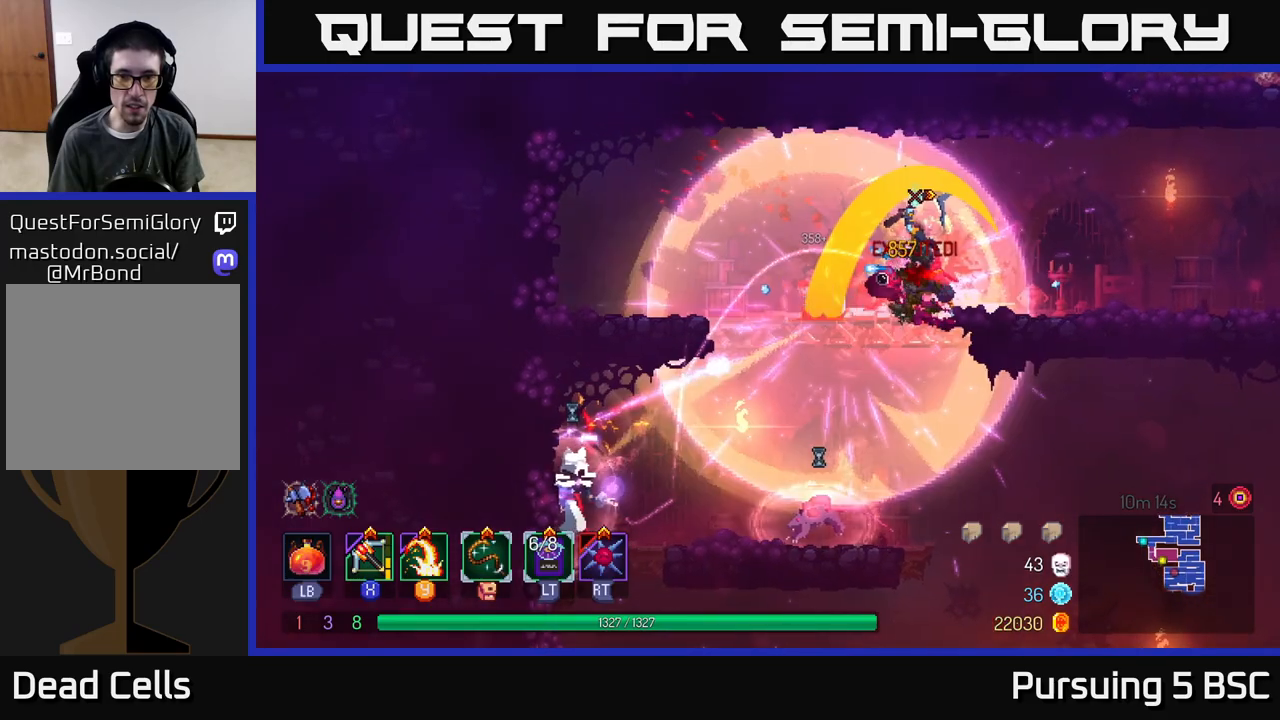
{"buttons": [], "left_stick": "right", "right_stick": "center", "events": [[150, "left_stick", "left"], [167, "B", "down"], [250, "B", "up"], [317, "B", "down"], [400, "B", "up"], [500, "left_stick", "right"]]}
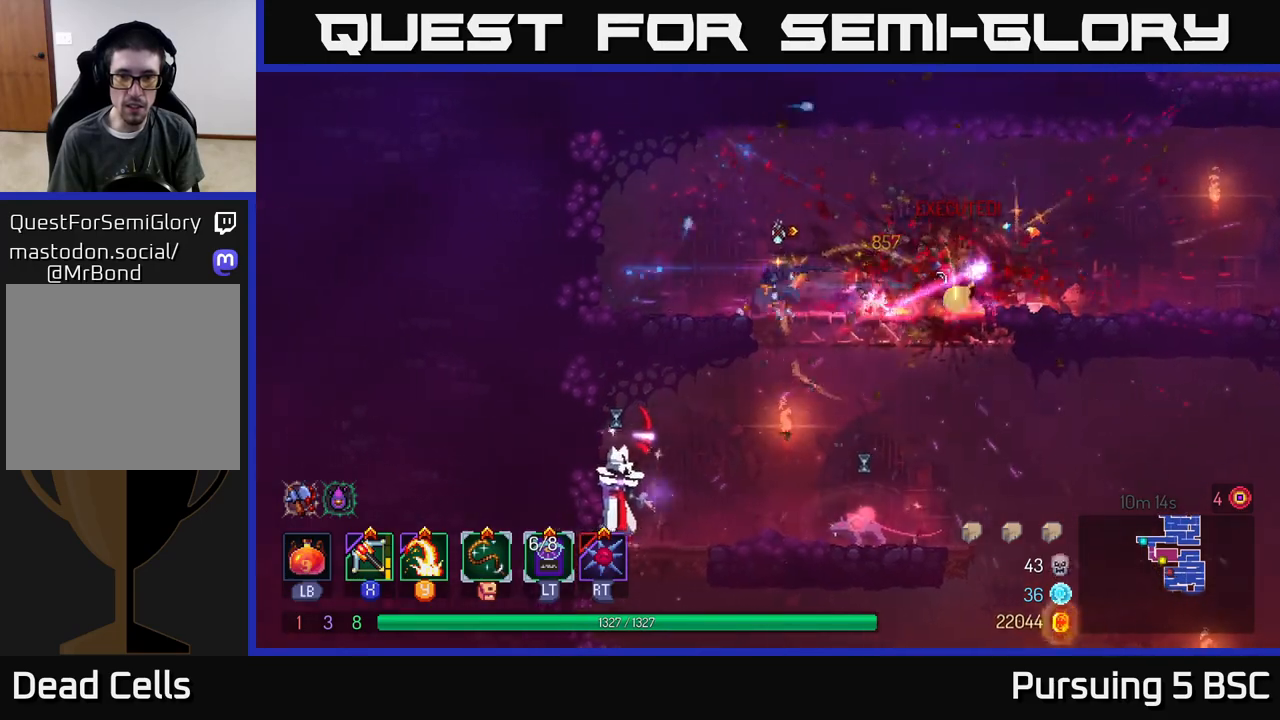
{"buttons": ["A"], "left_stick": "down", "right_stick": "center", "events": [[300, "A", "down"], [300, "left_stick", "down"], [367, "A", "up"], [450, "A", "down"]]}
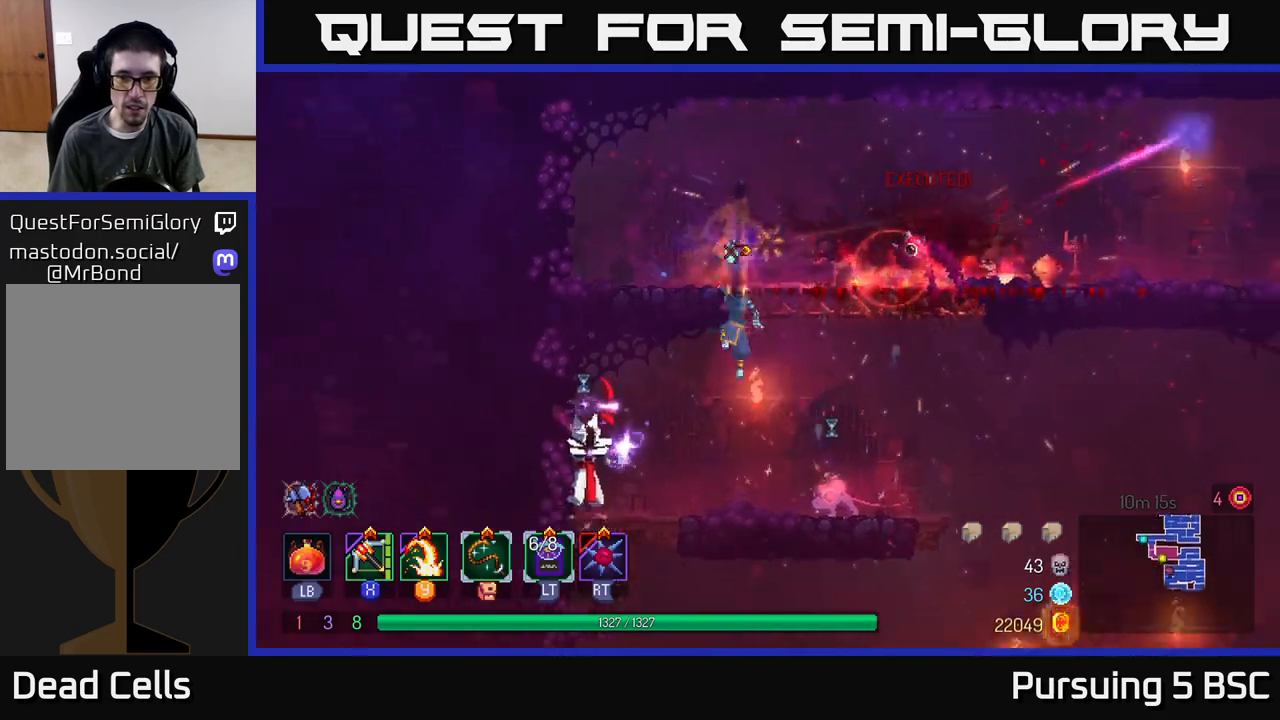
{"buttons": ["X"], "left_stick": "left", "right_stick": "center", "events": [[50, "A", "up"], [217, "left_stick", "center"], [317, "left_stick", "left"], [450, "X", "down"]]}